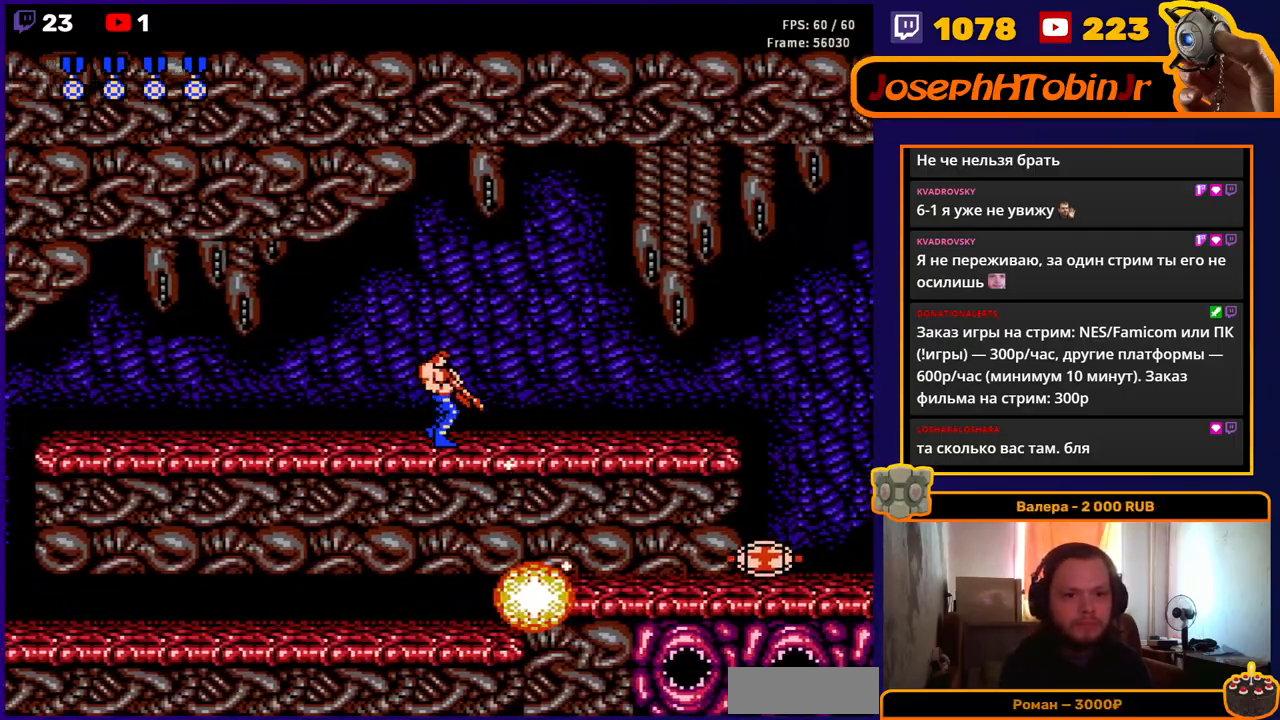
Gameplay with a controller (Nintendo layout); each line is a JSON object with the inputs held at the frame after it. "events" lists button and stick changes between this image and that frame as [ms after this image, input, new state], when the widget could be followed in between. Not read: L3 R3.
{"buttons": ["B", "DPAD_DOWN", "DPAD_RIGHT"], "events": [[67, "DPAD_RIGHT", "up"], [83, "B", "up"], [100, "DPAD_DOWN", "up"], [117, "DPAD_LEFT", "down"], [383, "DPAD_DOWN", "down"], [400, "DPAD_LEFT", "up"], [433, "DPAD_RIGHT", "down"], [450, "B", "down"]]}
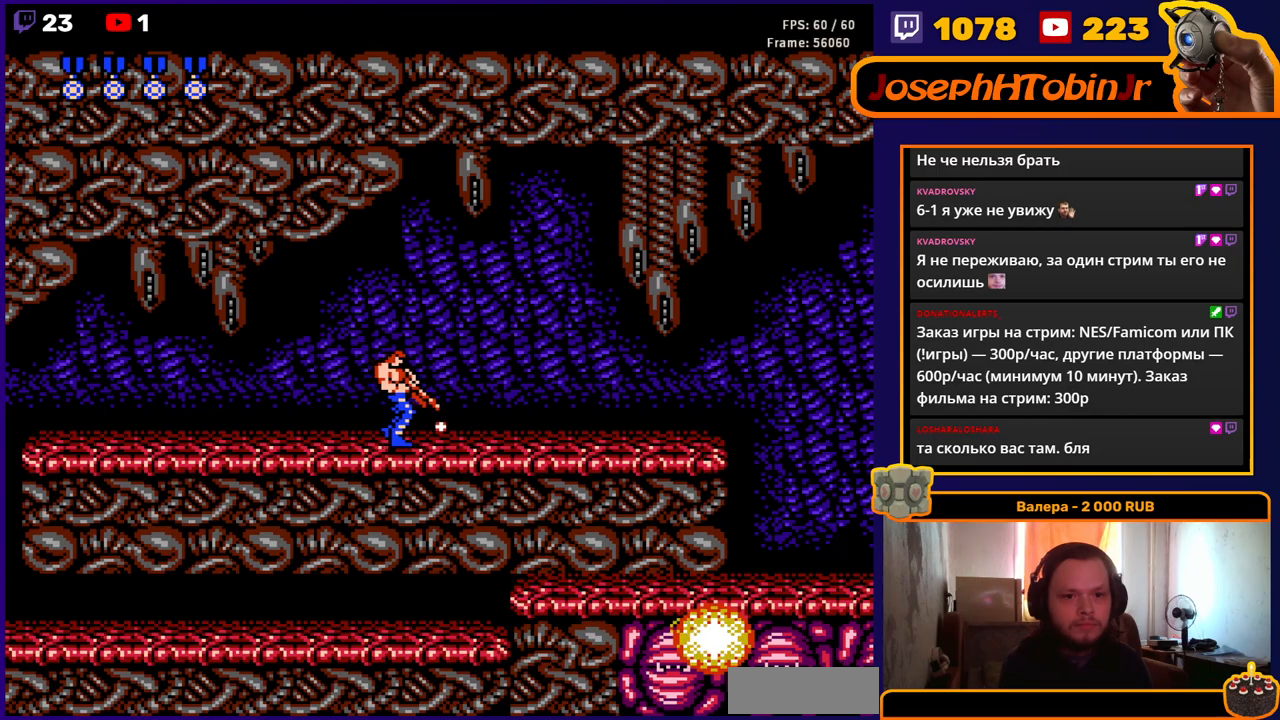
{"buttons": ["B", "DPAD_DOWN"], "events": [[33, "B", "up"], [83, "B", "down"], [150, "B", "up"], [200, "B", "down"], [267, "B", "up"], [317, "B", "down"], [383, "B", "up"], [433, "B", "down"], [483, "DPAD_RIGHT", "up"]]}
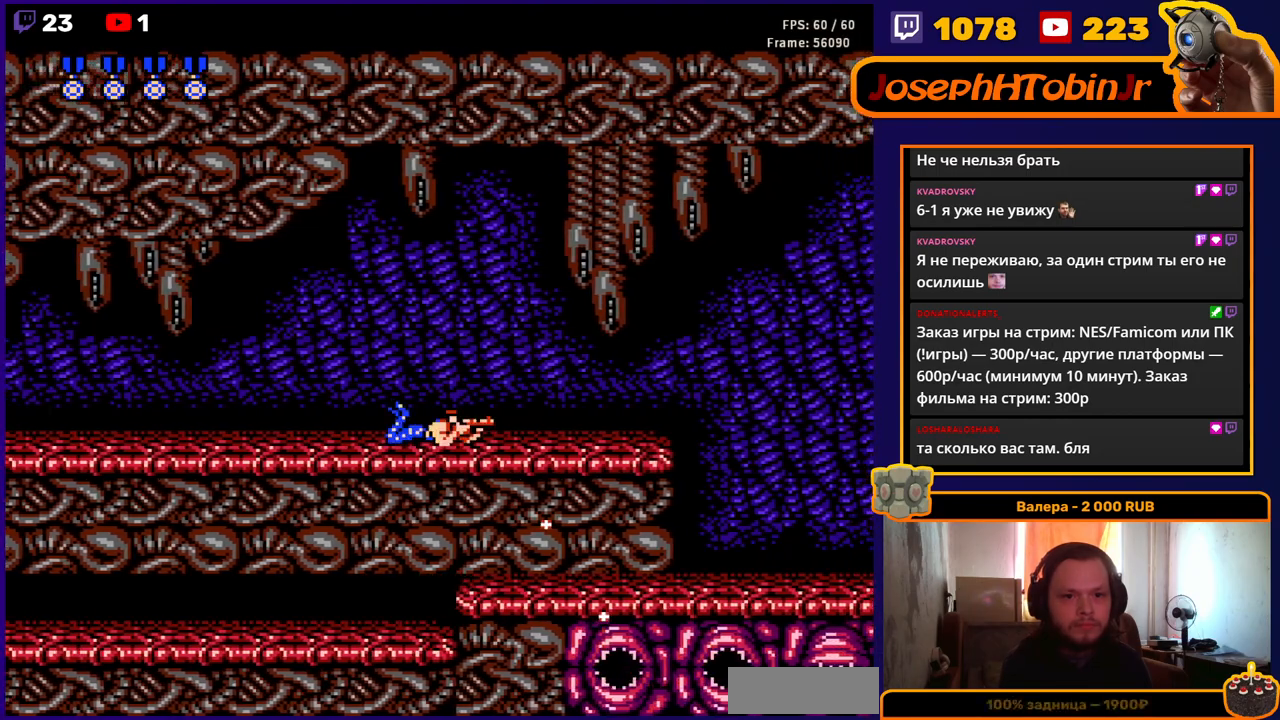
{"buttons": ["DPAD_LEFT"], "events": [[17, "B", "up"], [33, "DPAD_DOWN", "up"], [33, "DPAD_LEFT", "down"], [133, "DPAD_DOWN", "down"], [400, "DPAD_DOWN", "up"]]}
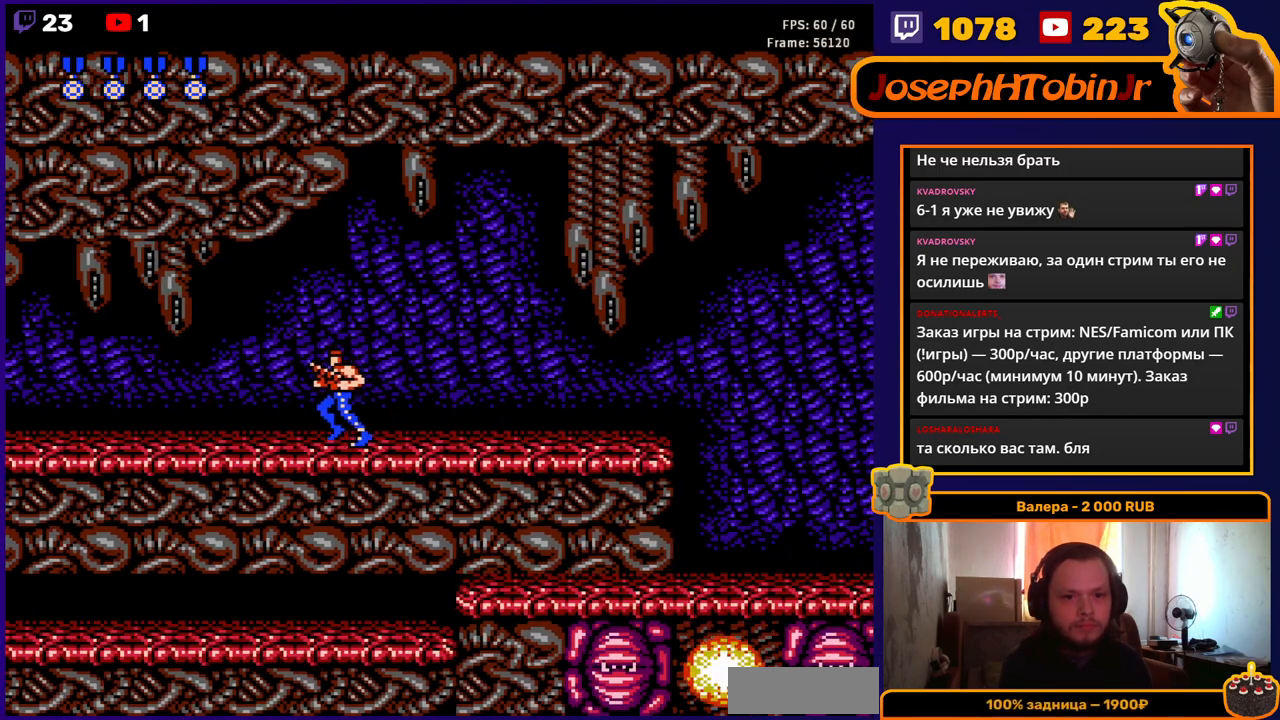
{"buttons": ["DPAD_DOWN", "DPAD_RIGHT"], "events": [[217, "DPAD_DOWN", "down"], [233, "DPAD_LEFT", "up"], [267, "DPAD_RIGHT", "down"], [300, "B", "down"], [367, "B", "up"], [417, "B", "down"], [483, "B", "up"]]}
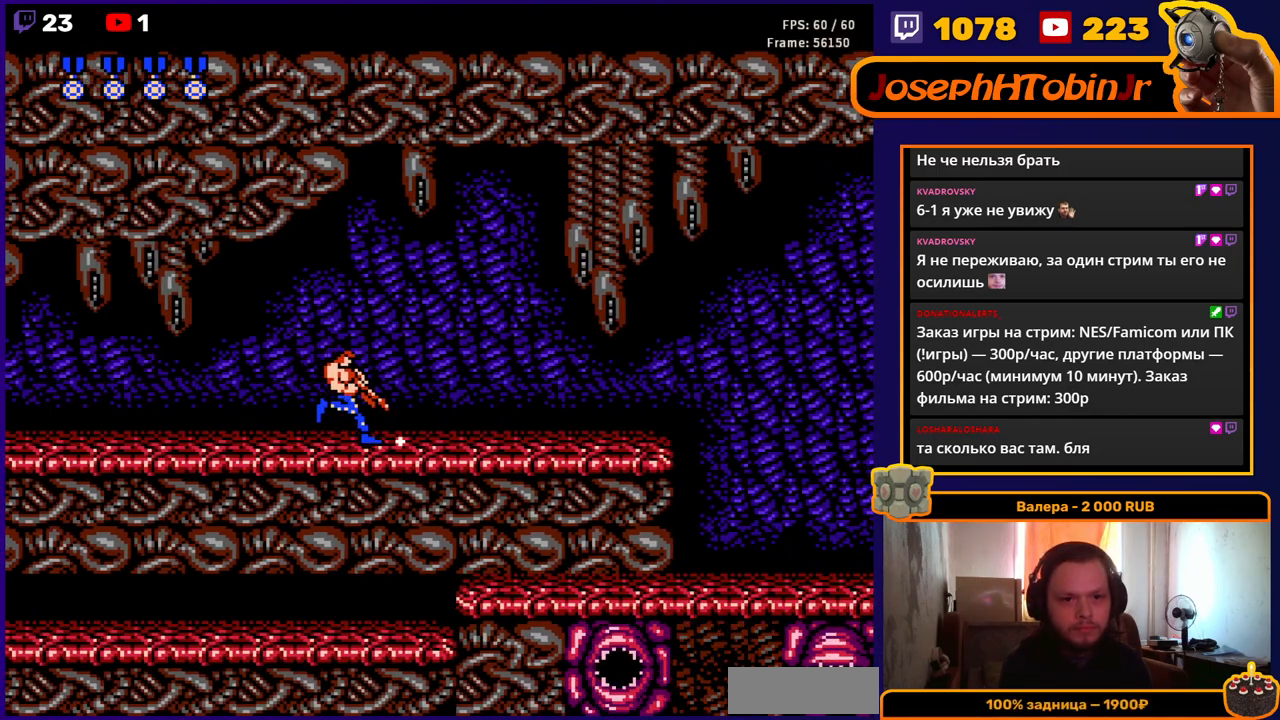
{"buttons": ["DPAD_DOWN", "DPAD_RIGHT"], "events": [[33, "B", "down"], [100, "B", "up"], [150, "B", "down"], [217, "B", "up"], [267, "B", "down"], [333, "B", "up"], [383, "B", "down"], [450, "B", "up"]]}
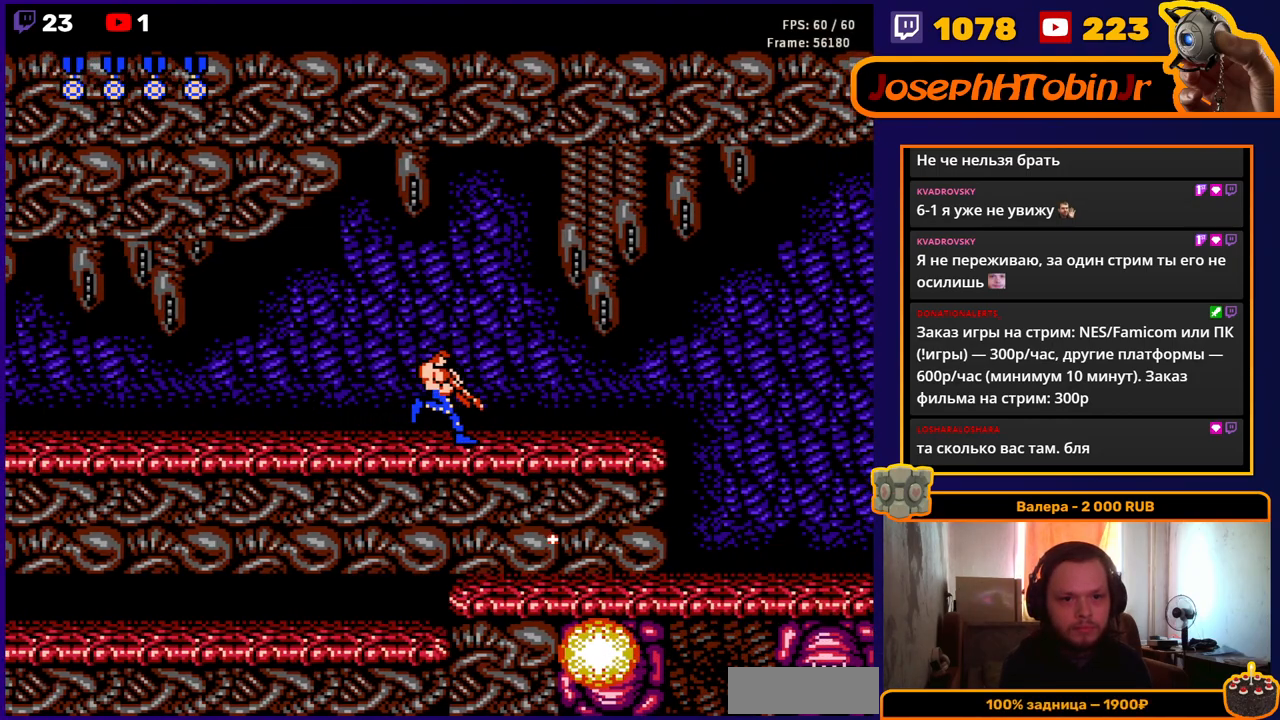
{"buttons": ["B", "DPAD_DOWN", "DPAD_RIGHT"], "events": [[17, "B", "down"], [67, "B", "up"], [133, "B", "down"], [183, "B", "up"], [250, "B", "down"], [300, "B", "up"], [383, "B", "down"], [417, "B", "up"], [483, "B", "down"]]}
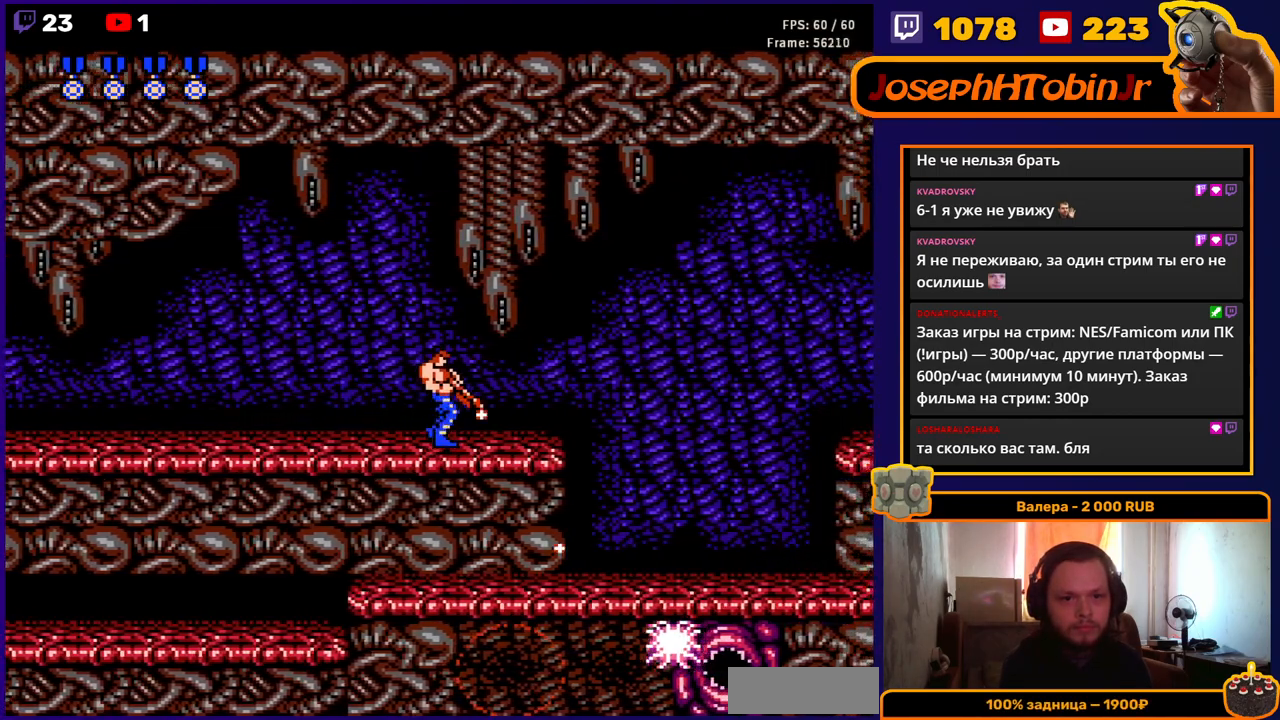
{"buttons": ["DPAD_LEFT"], "events": [[50, "B", "up"], [83, "DPAD_RIGHT", "up"], [133, "DPAD_DOWN", "up"], [133, "DPAD_LEFT", "down"]]}
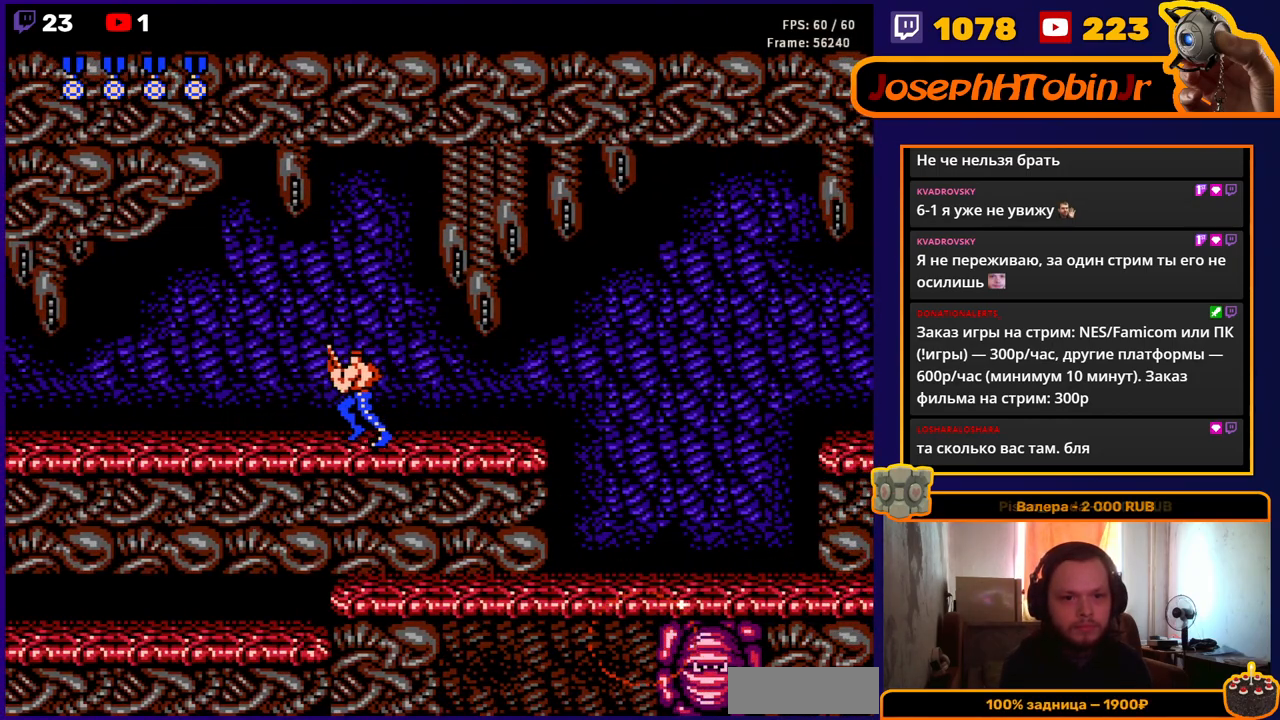
{"buttons": ["DPAD_DOWN", "DPAD_RIGHT"], "events": [[333, "DPAD_DOWN", "down"], [350, "DPAD_LEFT", "up"], [383, "DPAD_RIGHT", "down"], [417, "B", "down"], [500, "B", "up"]]}
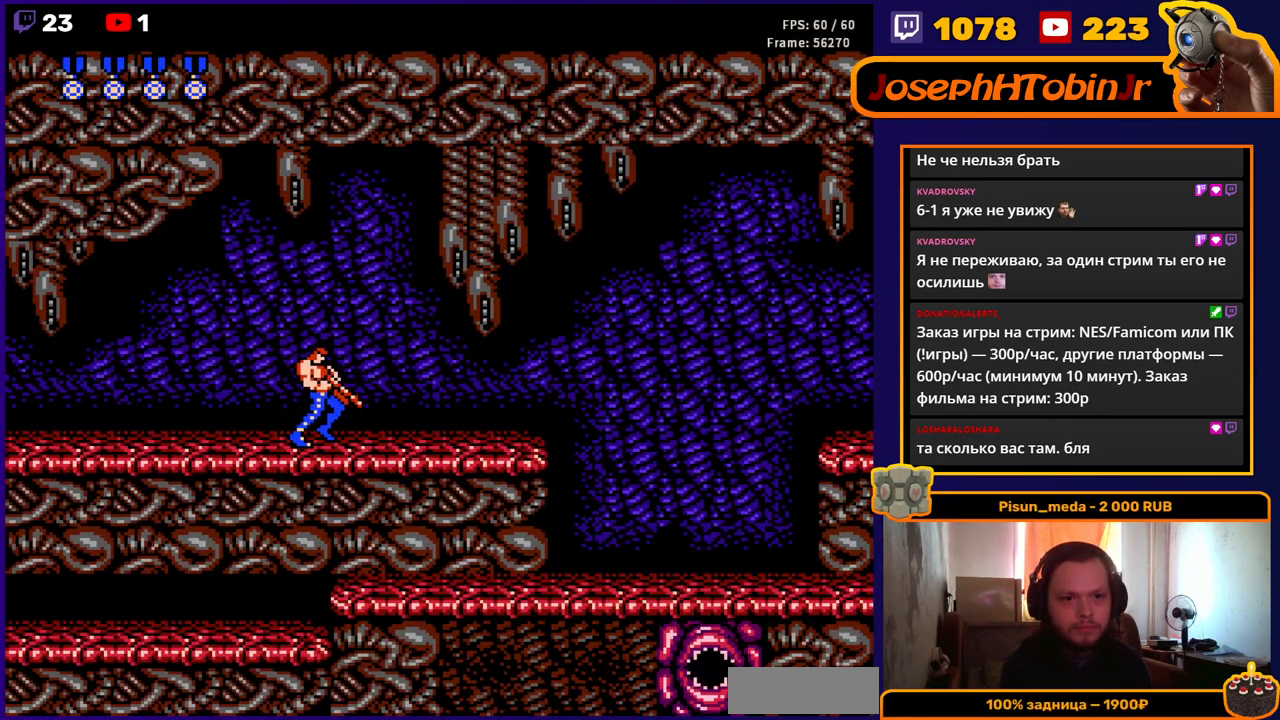
{"buttons": ["DPAD_DOWN", "DPAD_RIGHT"], "events": [[50, "B", "down"], [117, "B", "up"], [167, "B", "down"], [217, "B", "up"], [283, "B", "down"], [350, "B", "up"], [400, "B", "down"], [467, "B", "up"]]}
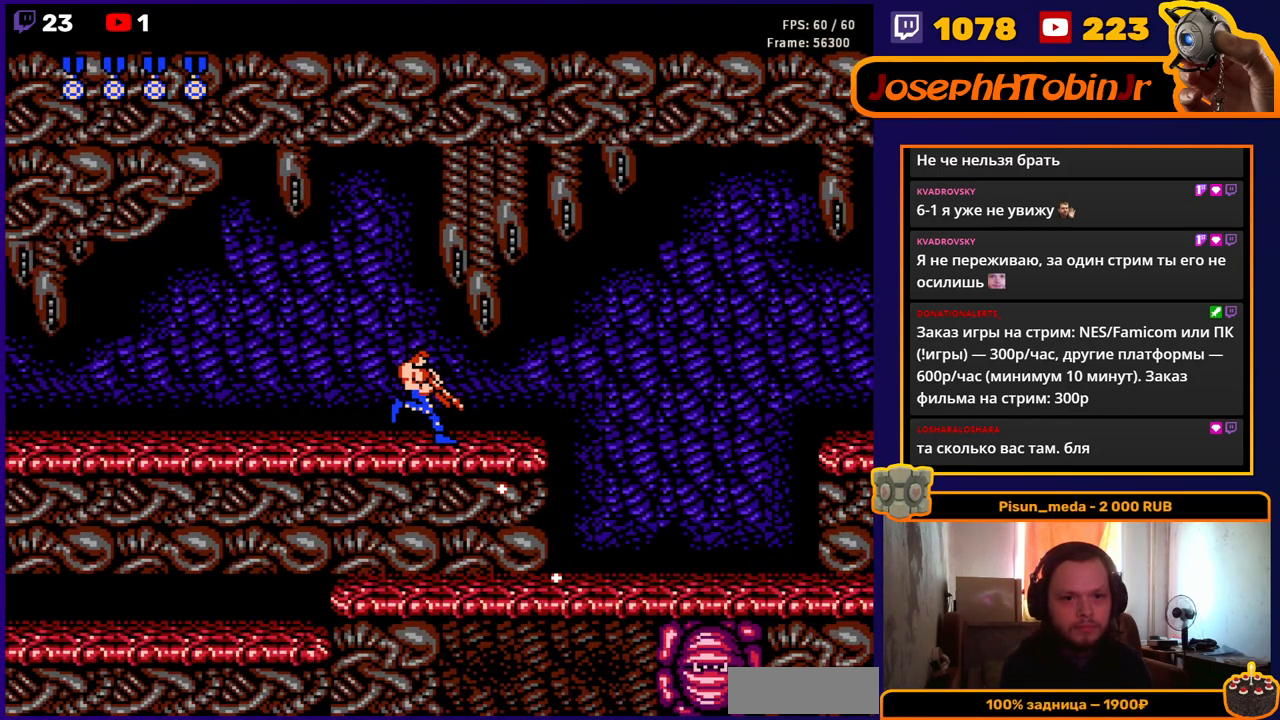
{"buttons": ["DPAD_DOWN", "DPAD_RIGHT"], "events": [[17, "B", "down"], [83, "B", "up"], [83, "DPAD_RIGHT", "up"], [150, "DPAD_DOWN", "up"], [150, "DPAD_LEFT", "down"], [333, "DPAD_DOWN", "down"], [350, "DPAD_LEFT", "up"], [383, "DPAD_RIGHT", "down"], [433, "B", "down"], [500, "B", "up"]]}
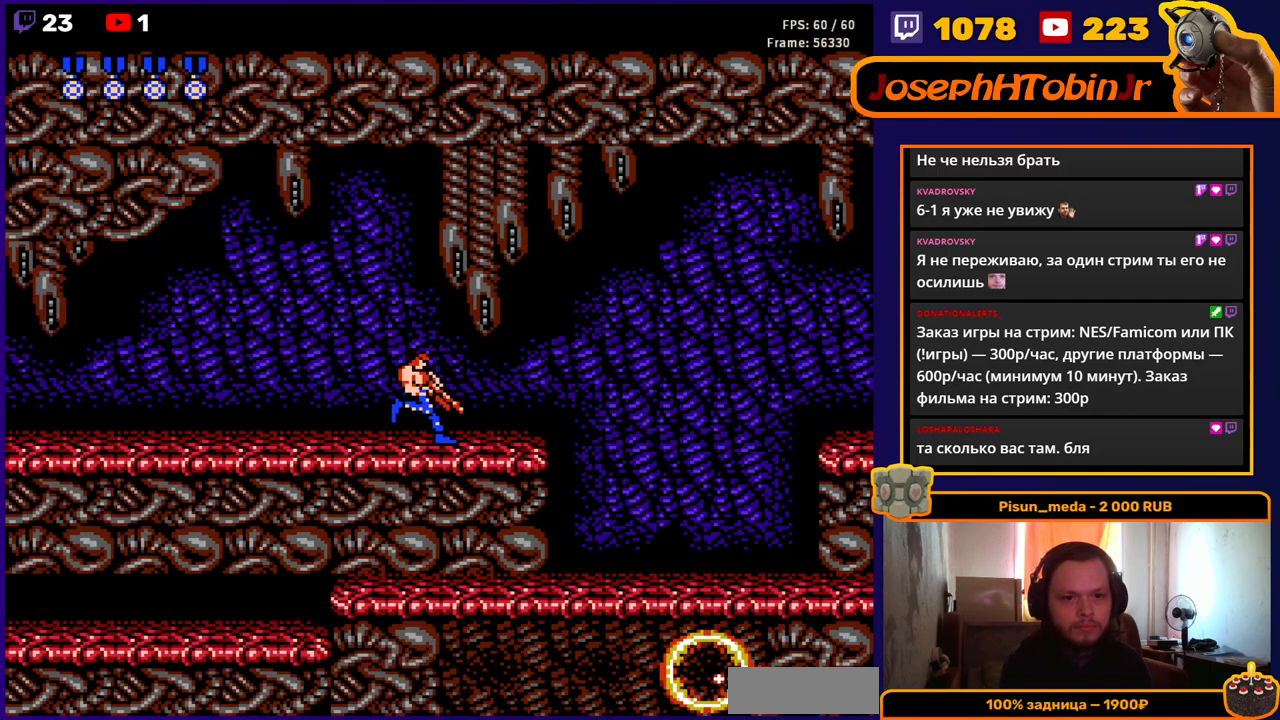
{"buttons": ["DPAD_DOWN", "DPAD_RIGHT"], "events": [[83, "B", "down"], [100, "B", "up"]]}
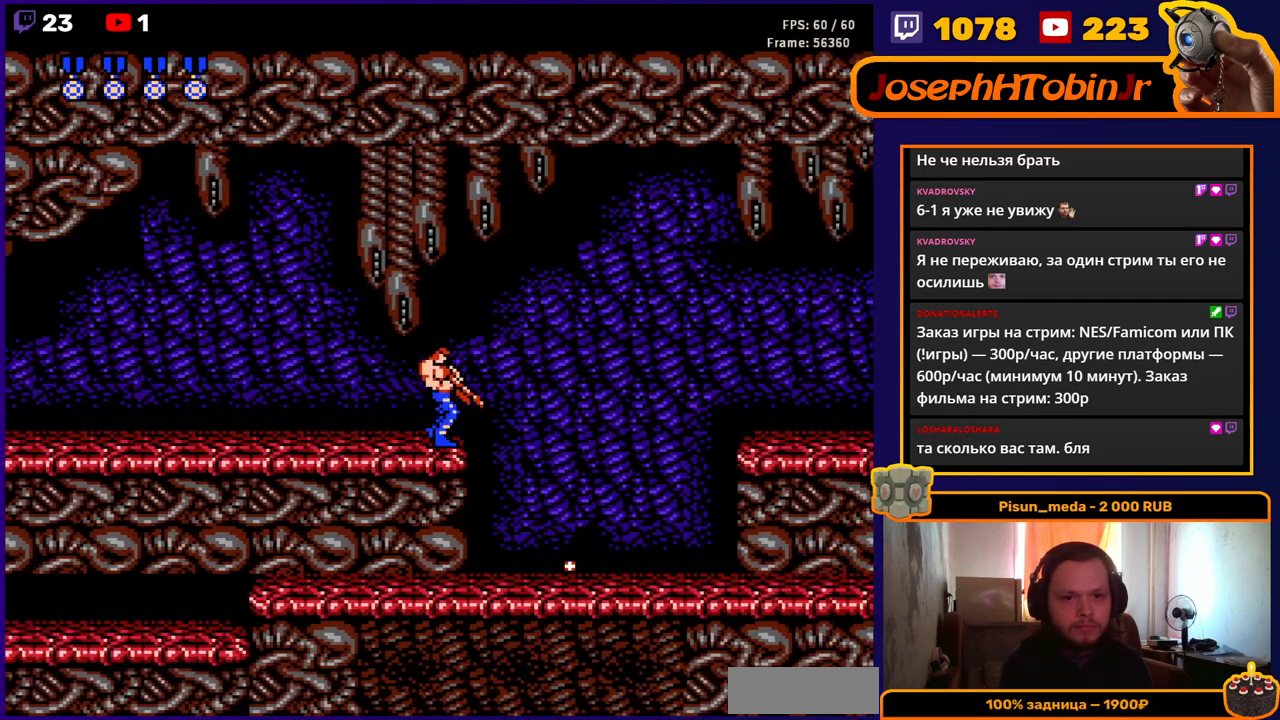
{"buttons": ["B", "DPAD_RIGHT"], "events": [[17, "DPAD_DOWN", "up"], [483, "B", "down"]]}
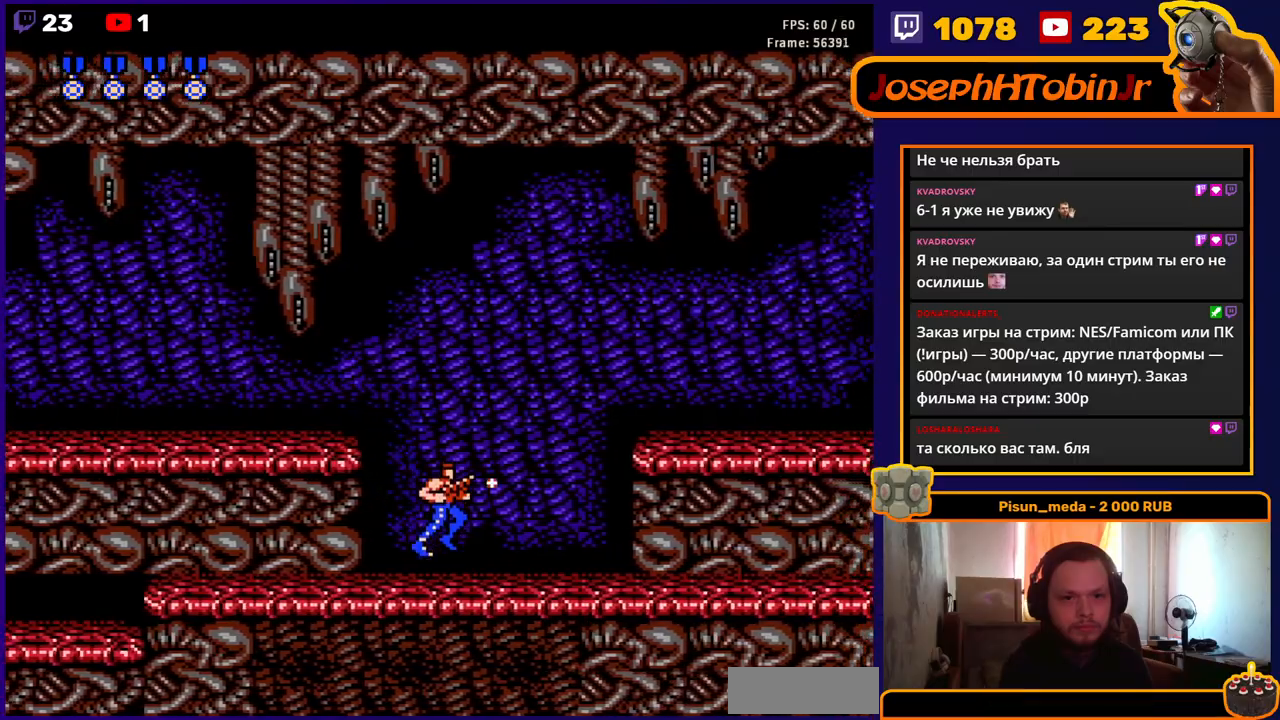
{"buttons": ["DPAD_RIGHT"], "events": [[50, "B", "up"], [117, "B", "down"], [217, "B", "up"], [283, "B", "down"], [417, "B", "up"]]}
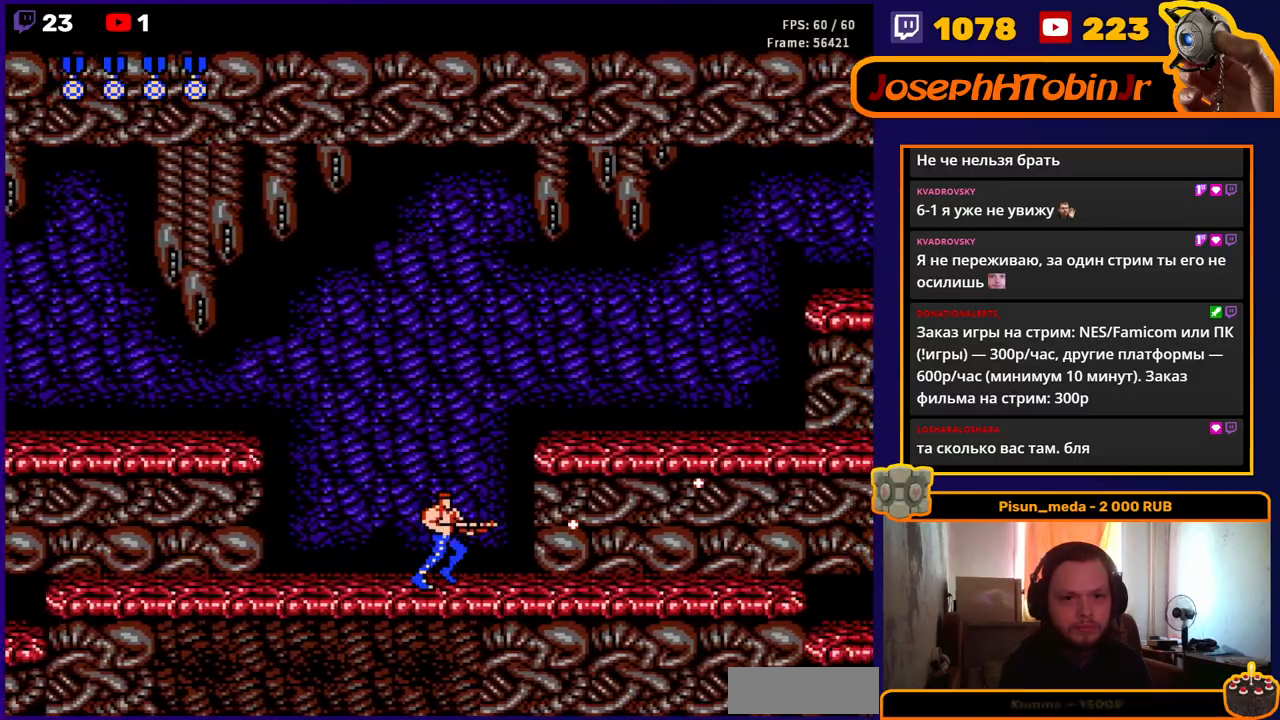
{"buttons": ["DPAD_RIGHT"], "events": [[217, "A", "down"], [400, "A", "up"]]}
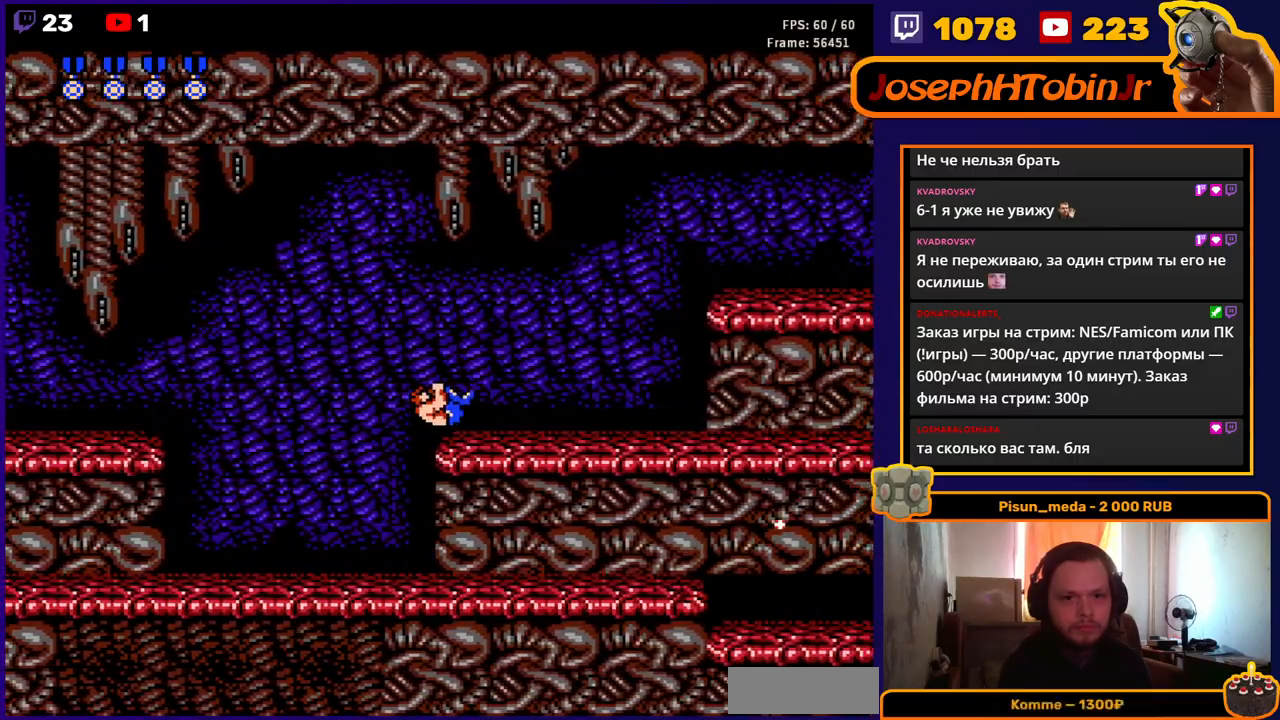
{"buttons": ["DPAD_RIGHT"], "events": [[33, "B", "down"], [100, "B", "up"], [167, "B", "down"], [233, "B", "up"], [300, "B", "down"], [367, "B", "up"], [433, "B", "down"], [500, "B", "up"]]}
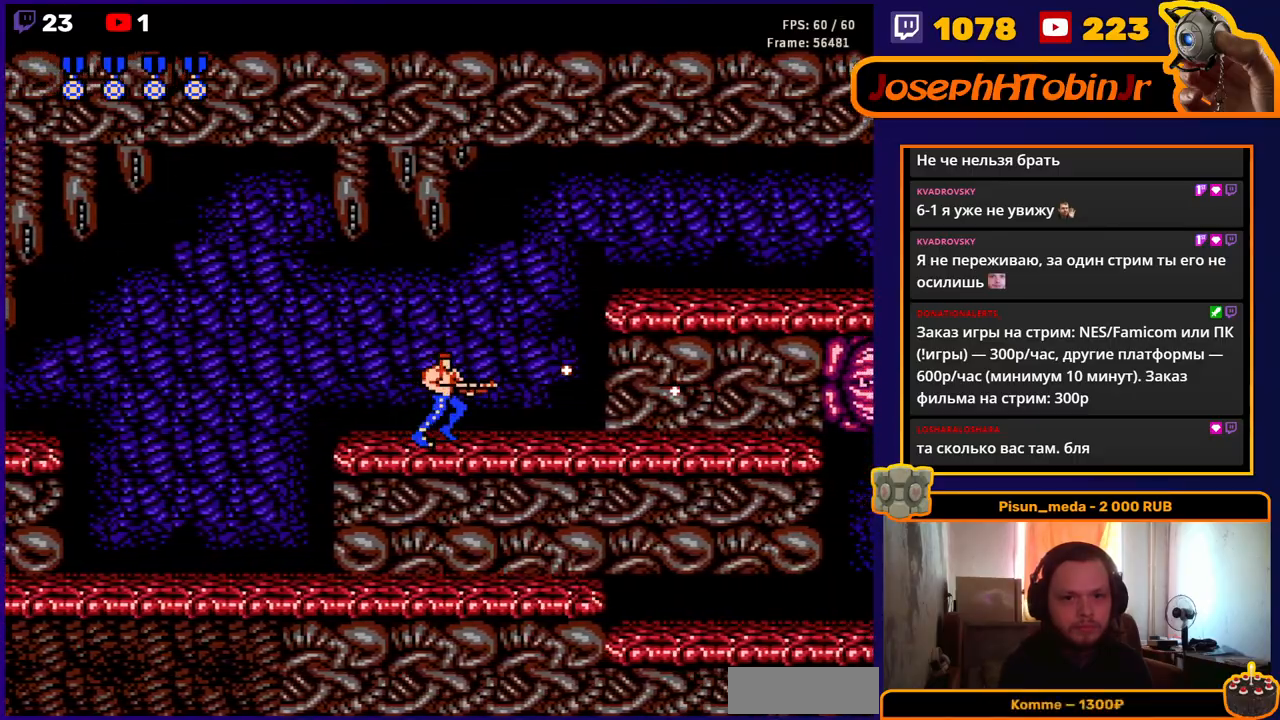
{"buttons": ["DPAD_RIGHT"], "events": [[50, "B", "down"], [117, "B", "up"], [183, "B", "down"], [233, "B", "up"], [300, "B", "down"], [350, "B", "up"], [417, "B", "down"], [467, "B", "up"]]}
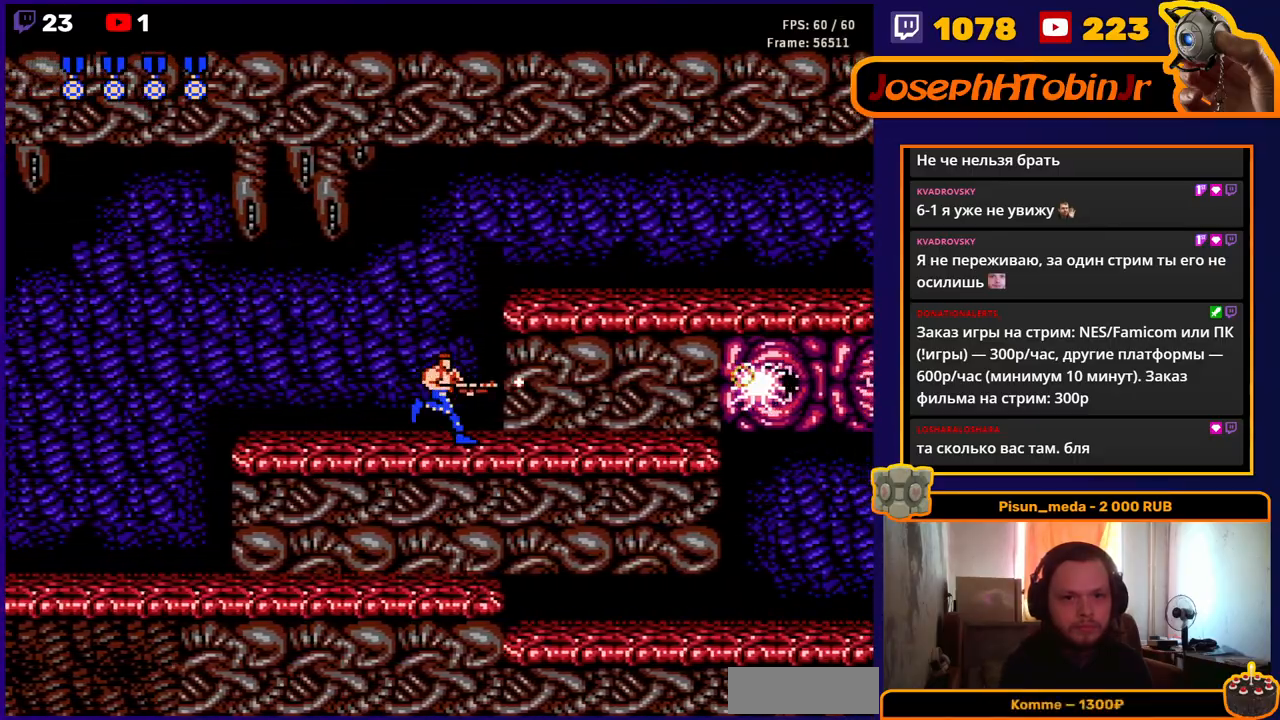
{"buttons": ["B", "DPAD_RIGHT"], "events": [[33, "B", "down"], [83, "B", "up"], [150, "B", "down"], [200, "B", "up"], [267, "B", "down"], [317, "B", "up"], [383, "B", "down"], [450, "B", "up"], [500, "B", "down"]]}
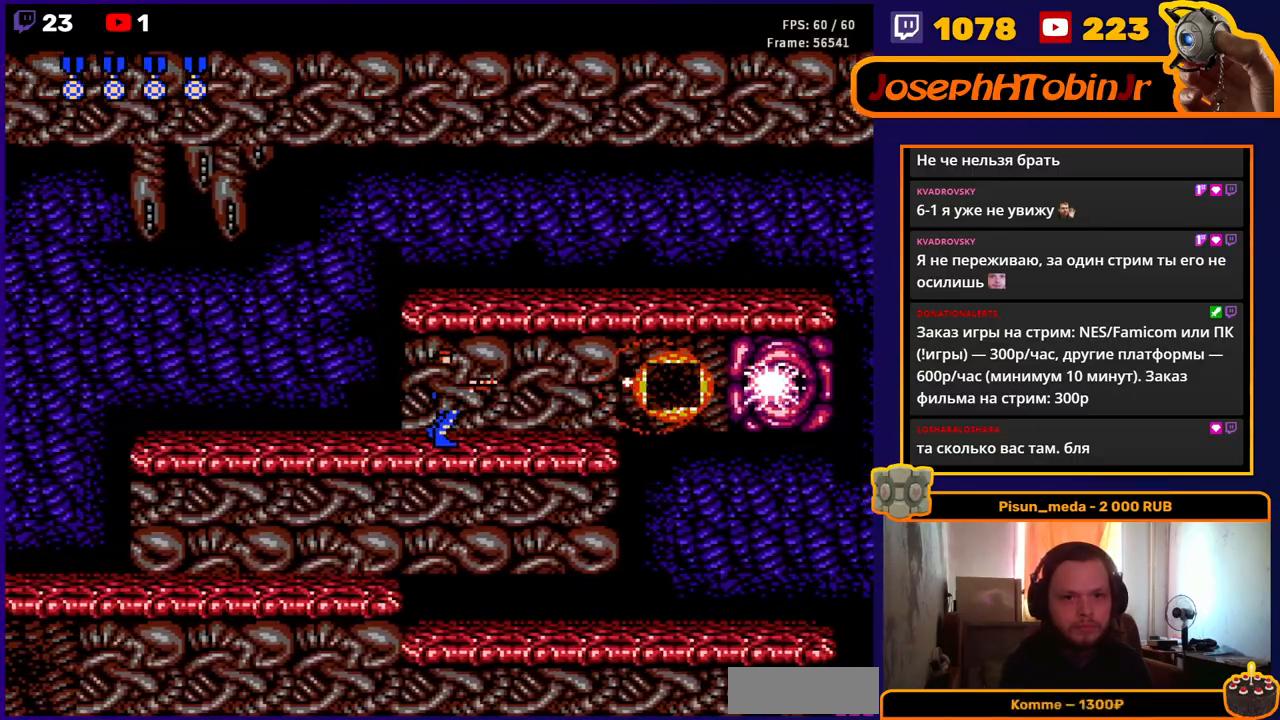
{"buttons": ["B", "DPAD_RIGHT"], "events": [[67, "B", "up"], [117, "B", "down"], [167, "B", "up"], [233, "B", "down"], [283, "B", "up"], [350, "B", "down"], [400, "B", "up"], [467, "B", "down"]]}
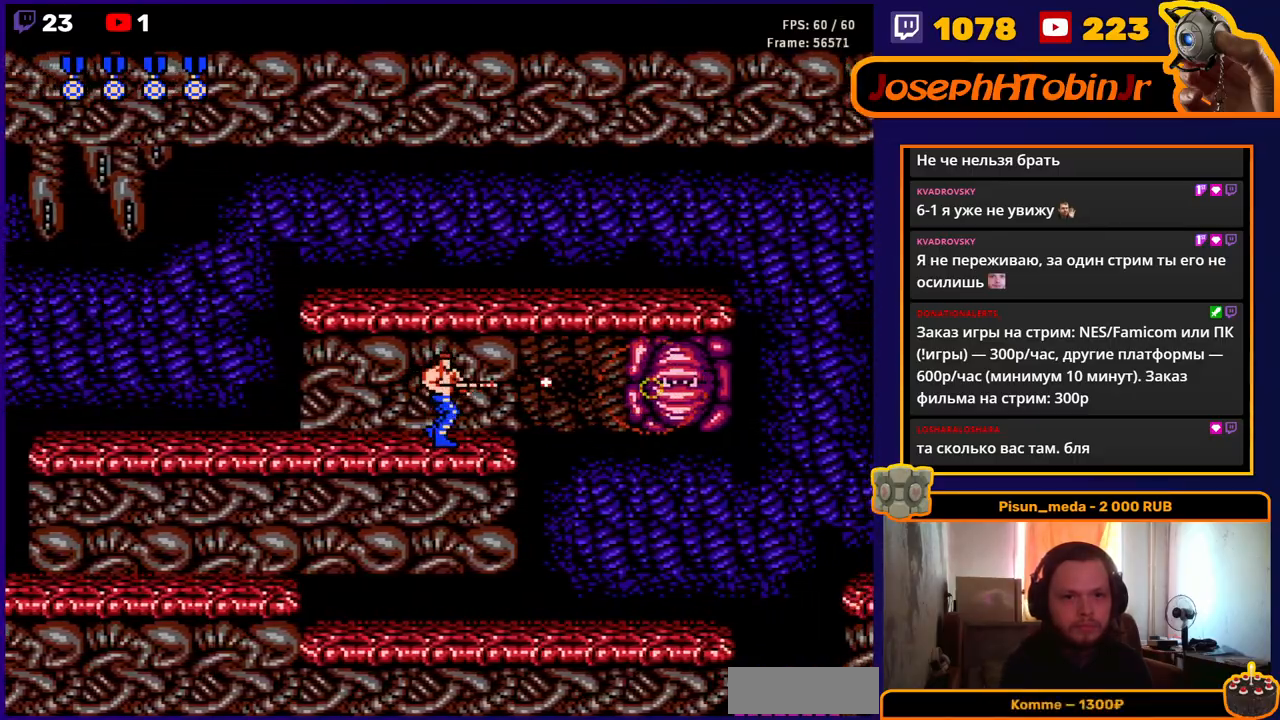
{"buttons": ["DPAD_RIGHT"], "events": [[17, "B", "up"], [67, "B", "down"], [133, "B", "up"], [250, "A", "down"], [317, "B", "down"], [350, "B", "up"], [383, "A", "up"]]}
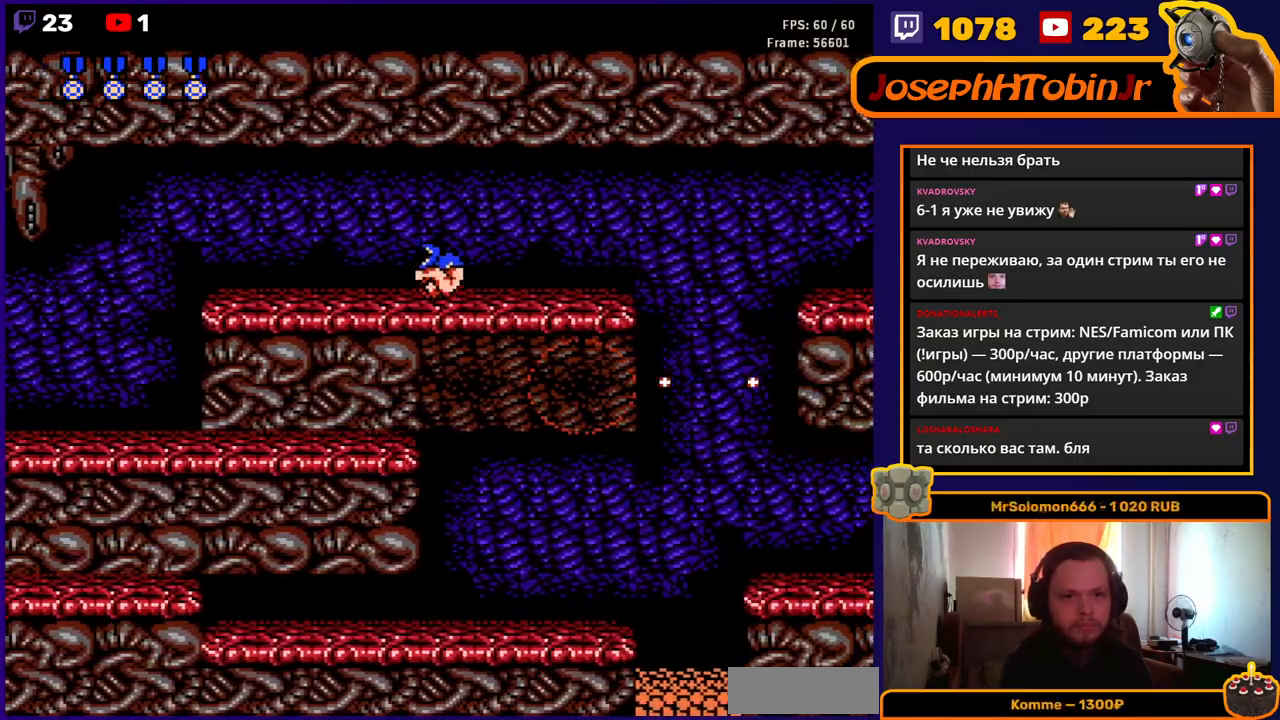
{"buttons": ["DPAD_RIGHT"], "events": [[117, "B", "down"], [167, "B", "up"], [250, "B", "down"], [317, "B", "up"], [350, "B", "down"], [467, "B", "up"]]}
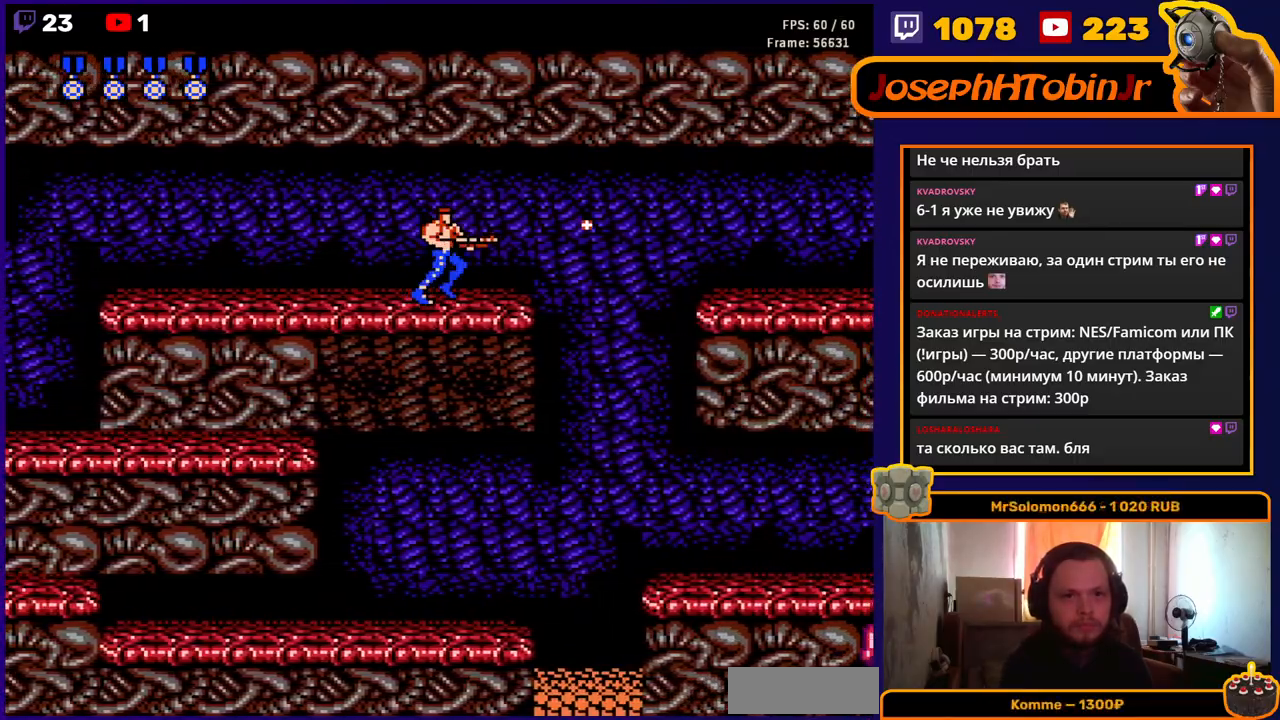
{"buttons": ["A", "DPAD_RIGHT"], "events": [[383, "A", "down"]]}
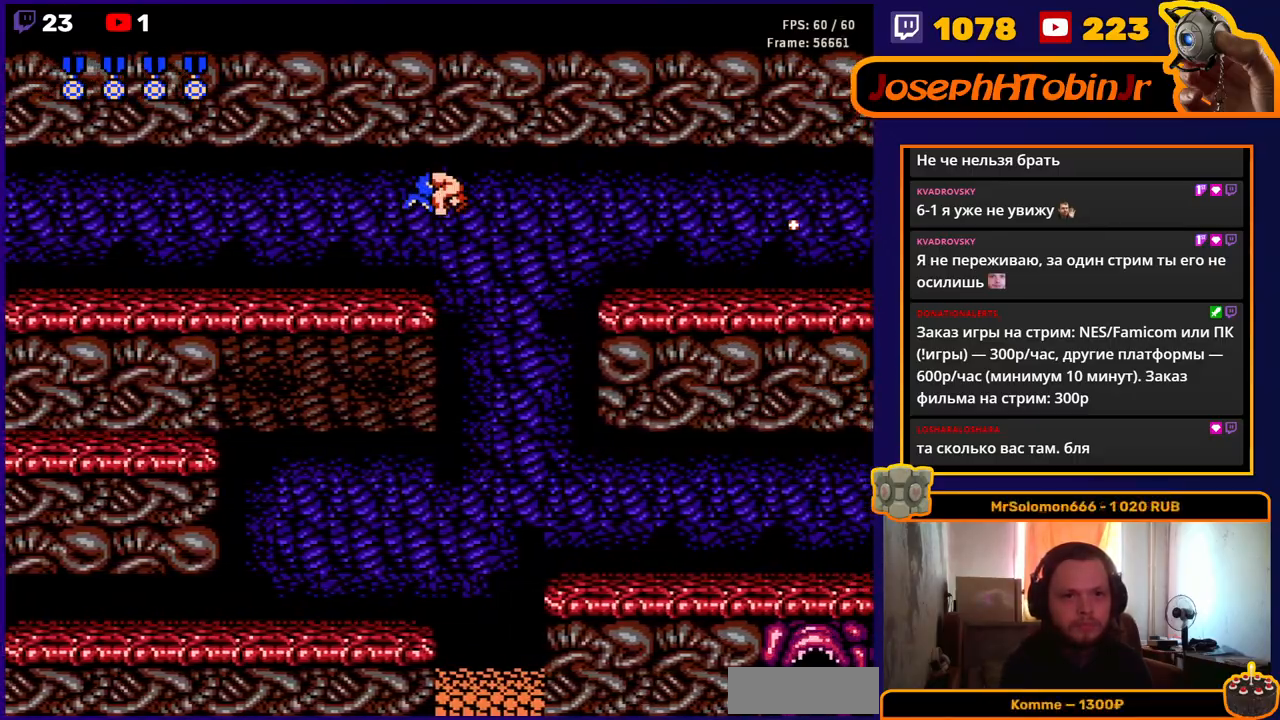
{"buttons": ["DPAD_DOWN", "DPAD_RIGHT"], "events": [[150, "DPAD_DOWN", "down"], [183, "B", "down"], [283, "B", "up"], [300, "A", "up"], [367, "B", "down"], [483, "B", "up"]]}
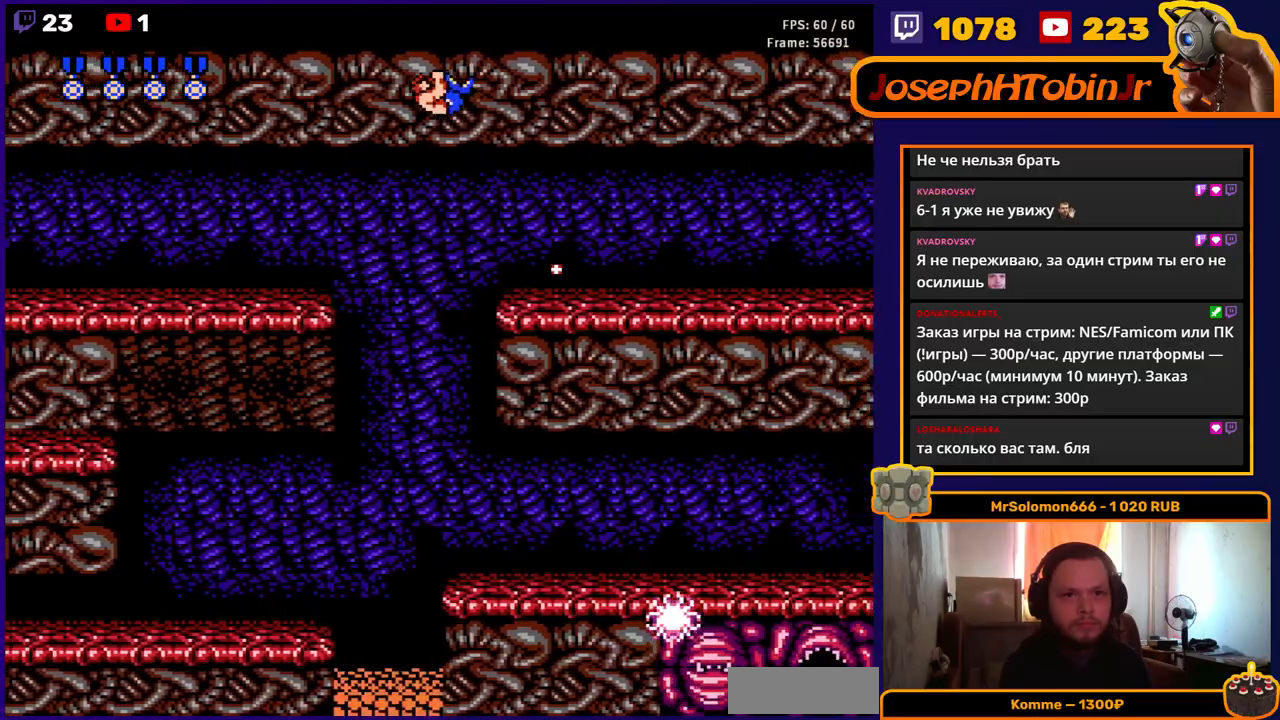
{"buttons": ["DPAD_RIGHT"], "events": [[117, "DPAD_DOWN", "up"]]}
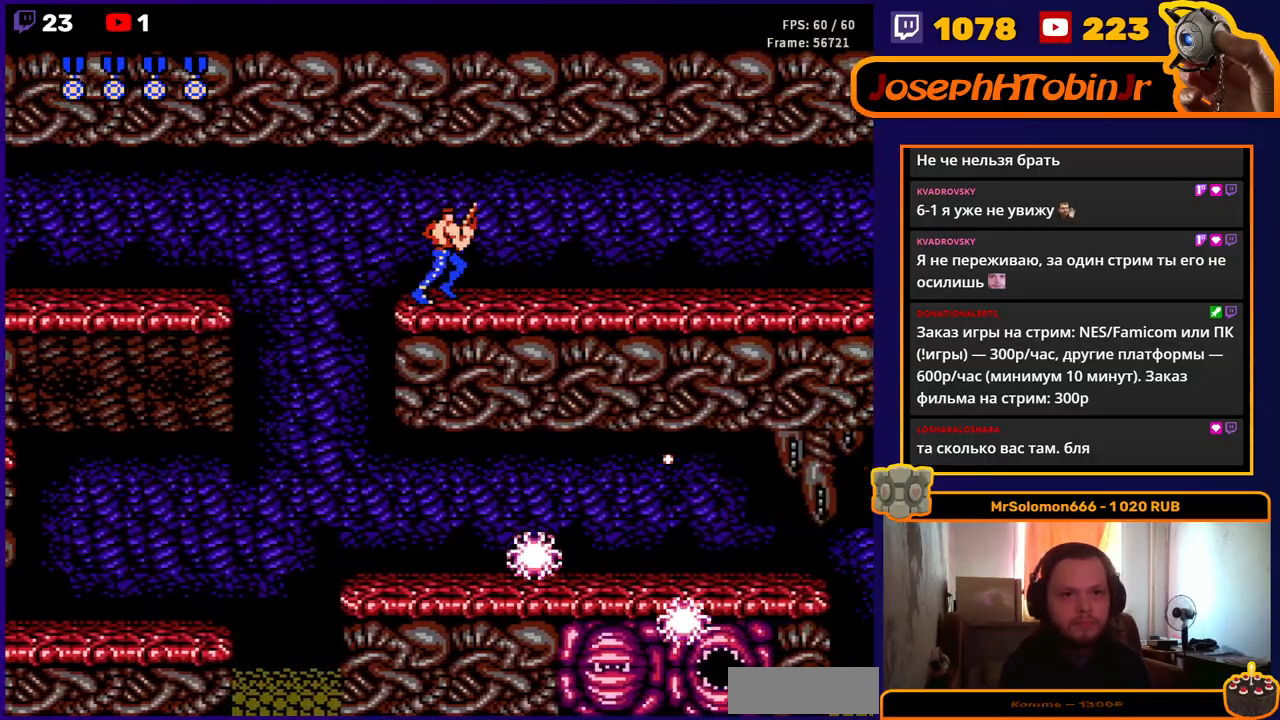
{"buttons": ["DPAD_DOWN"], "events": [[50, "A", "down"], [183, "A", "up"], [183, "DPAD_RIGHT", "up"], [200, "DPAD_DOWN", "down"], [250, "B", "down"], [317, "B", "up"], [367, "B", "down"], [450, "B", "up"]]}
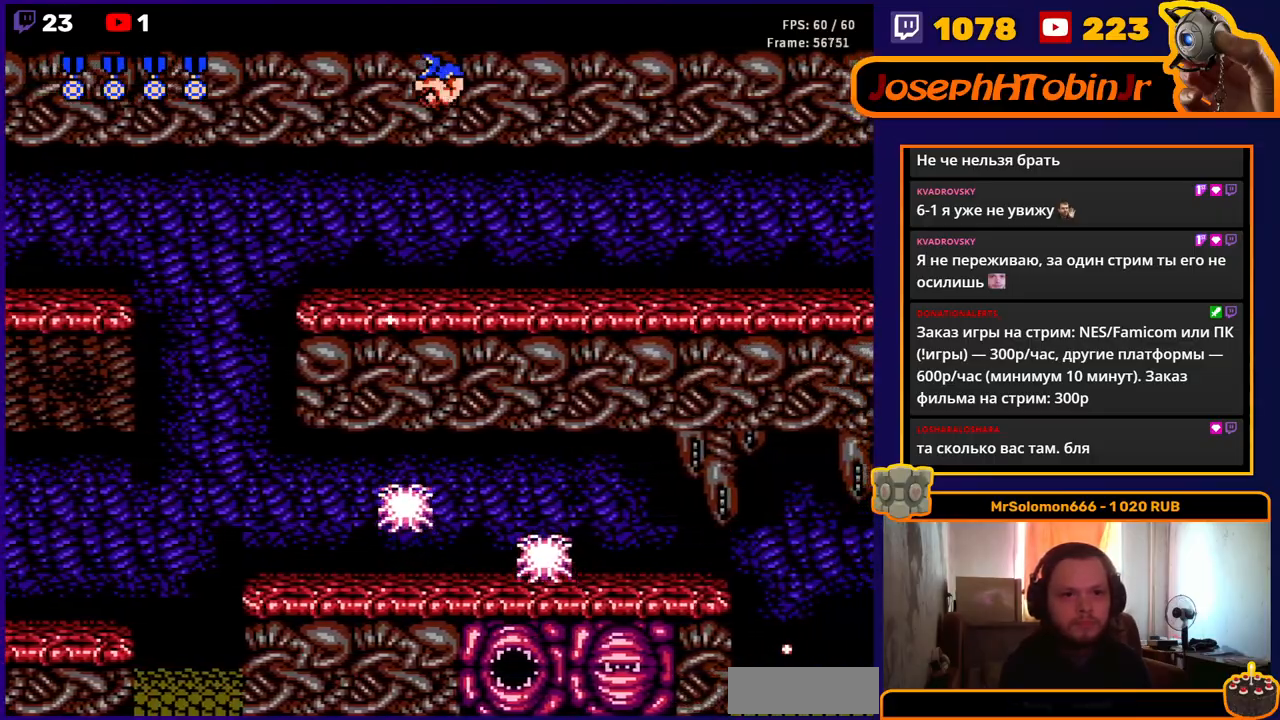
{"buttons": [], "events": [[17, "B", "down"], [83, "B", "up"], [167, "B", "down"], [267, "B", "up"], [333, "B", "down"], [467, "B", "up"], [500, "DPAD_DOWN", "up"]]}